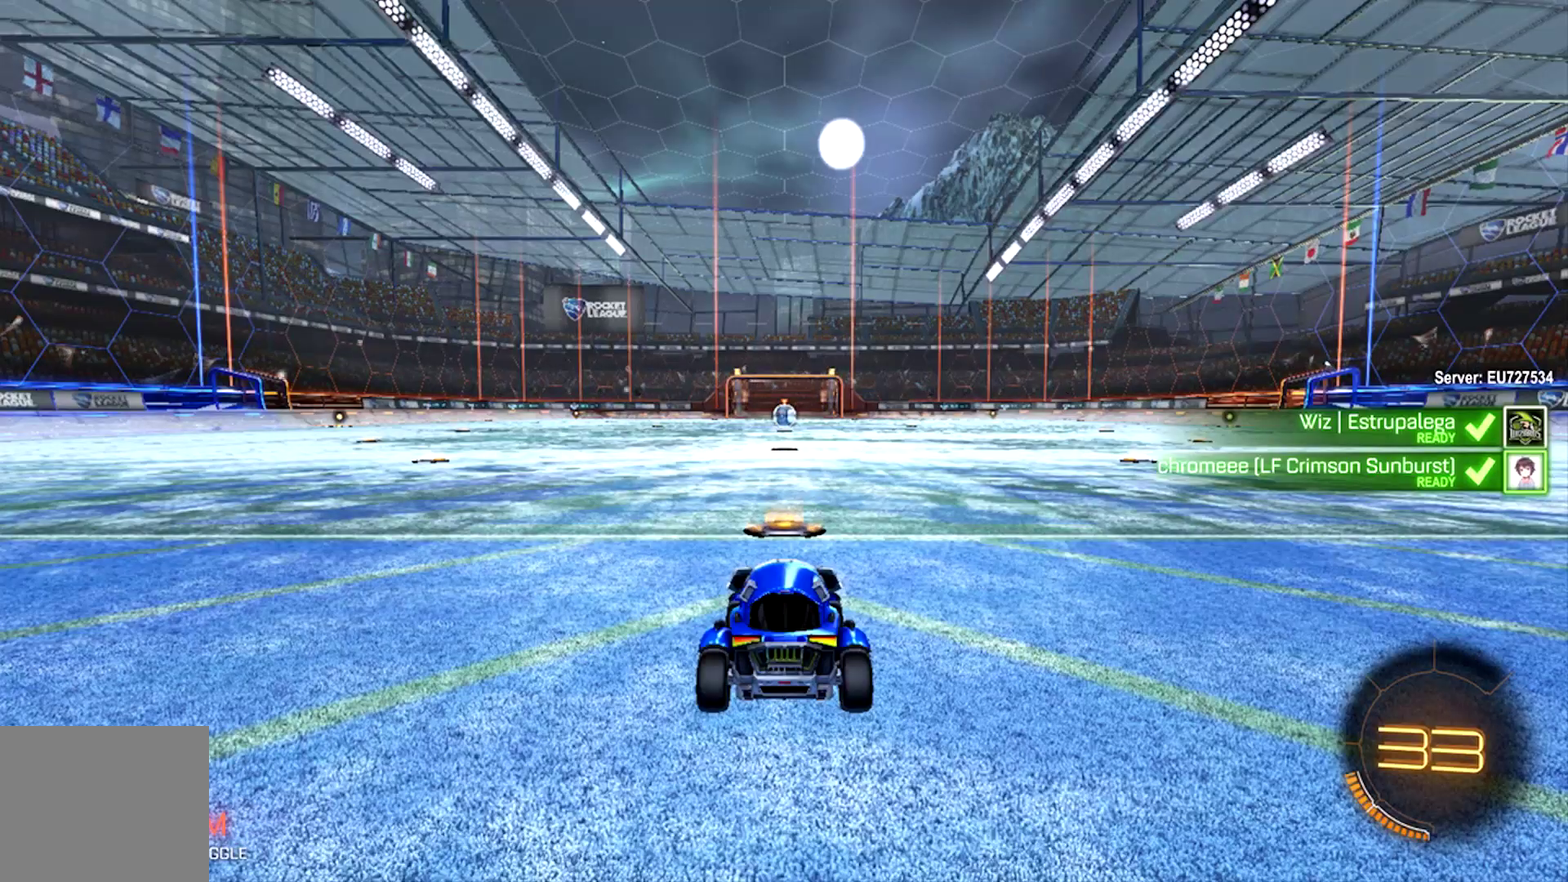
Gameplay with a controller (PlayStation layout); each line is a JSON object with the inputs held at the frame after it. "events" lists button and stick changes between this image and that frame as [ms after this image, input, new state], when the widget could be followed in between.
{"buttons": ["SELECT"], "left_stick": "center", "right_stick": "center", "events": [[133, "SELECT", "down"]]}
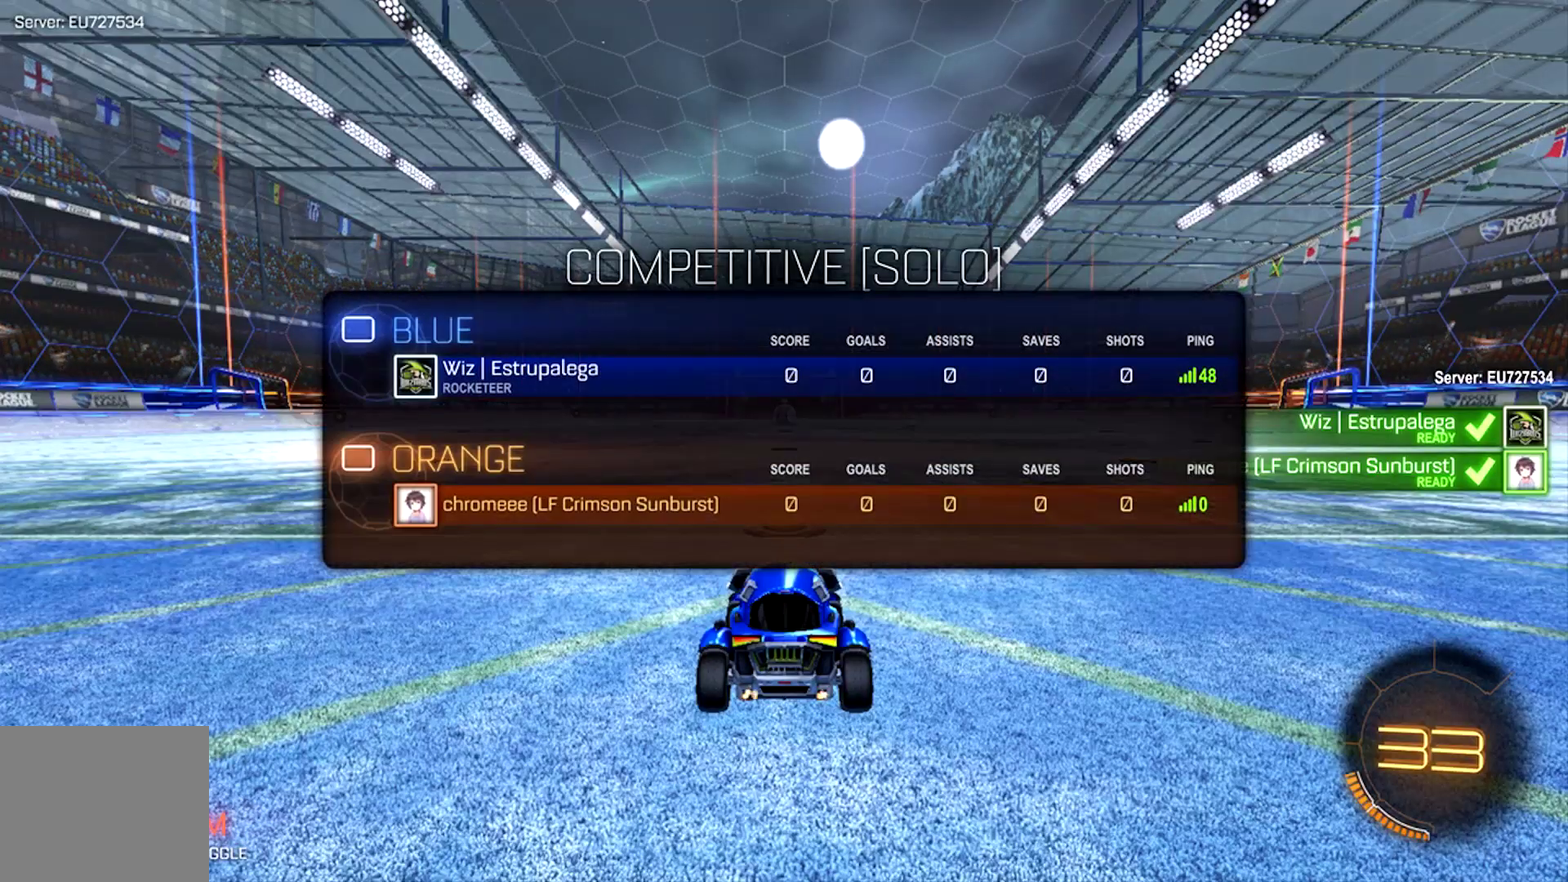
{"buttons": ["SELECT"], "left_stick": "center", "right_stick": "center", "events": []}
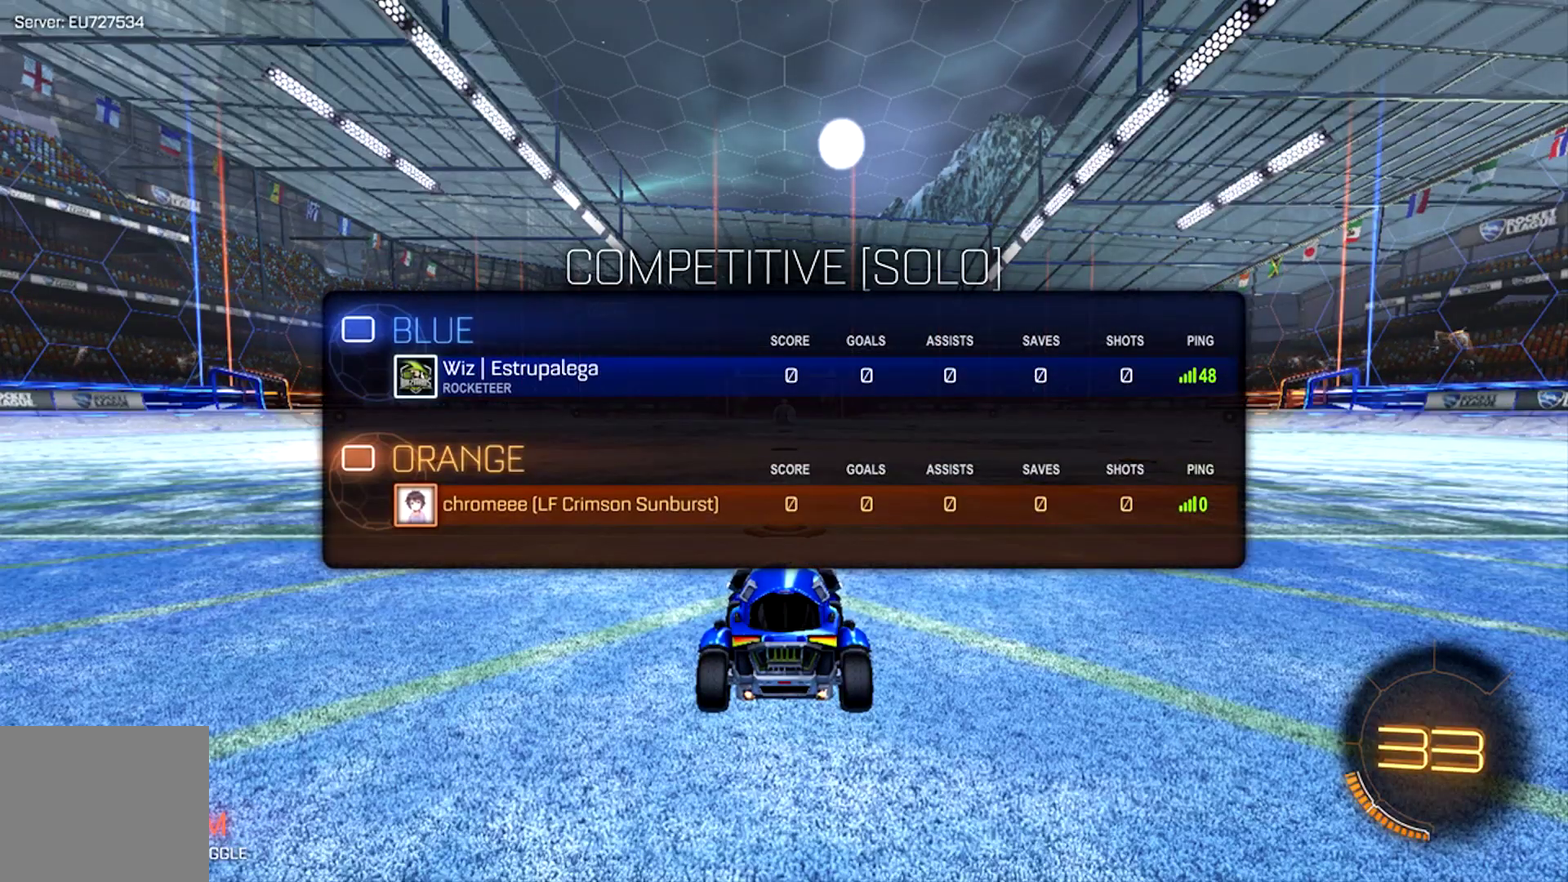
{"buttons": ["SELECT"], "left_stick": "center", "right_stick": "center", "events": []}
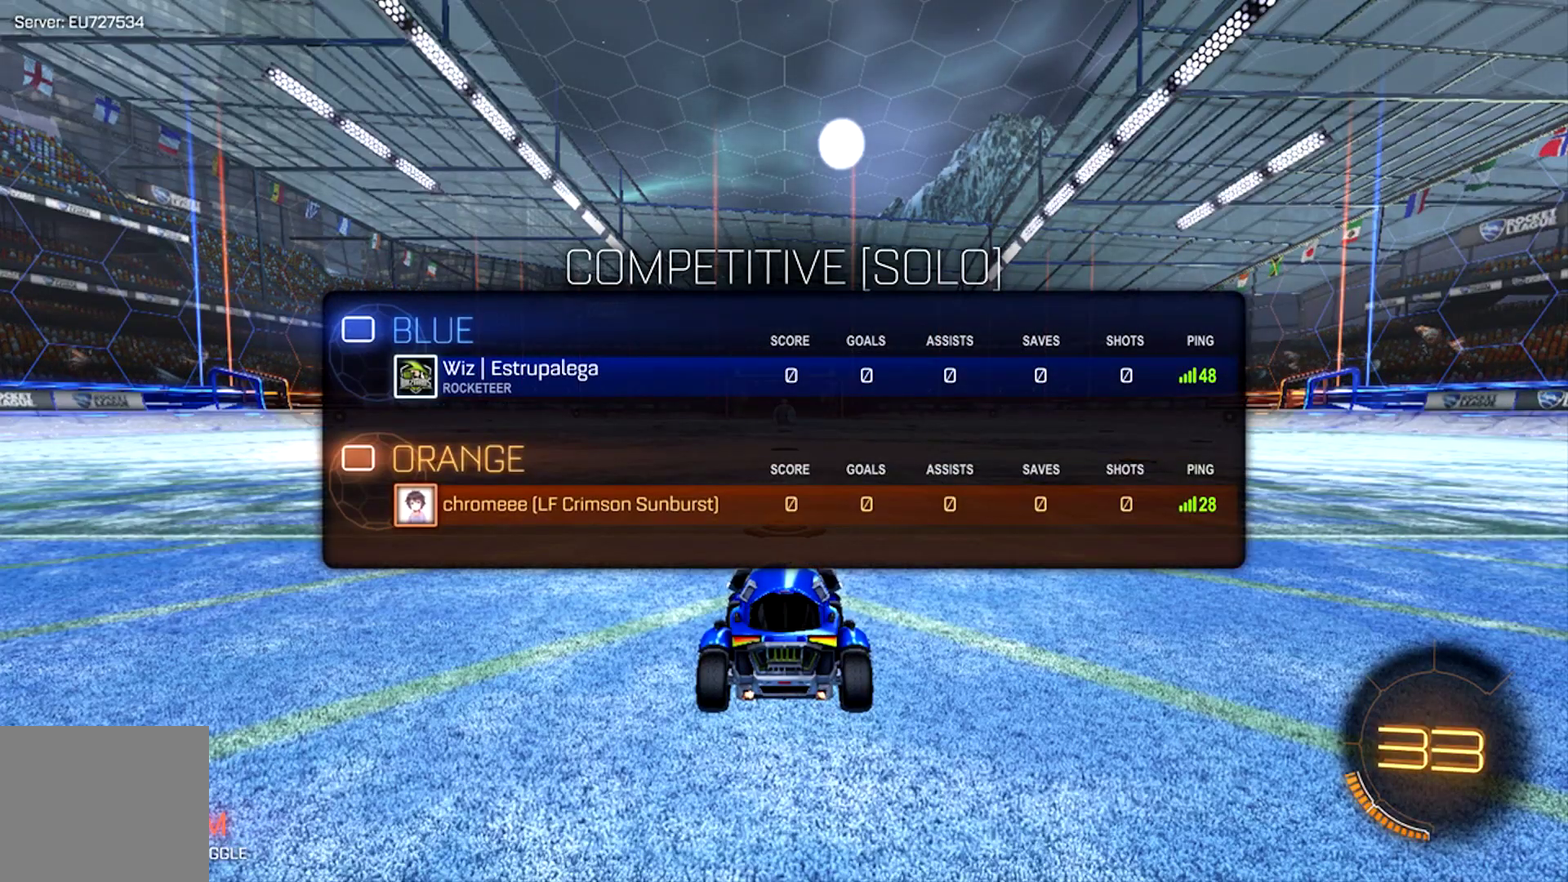
{"buttons": ["SELECT"], "left_stick": "center", "right_stick": "center", "events": []}
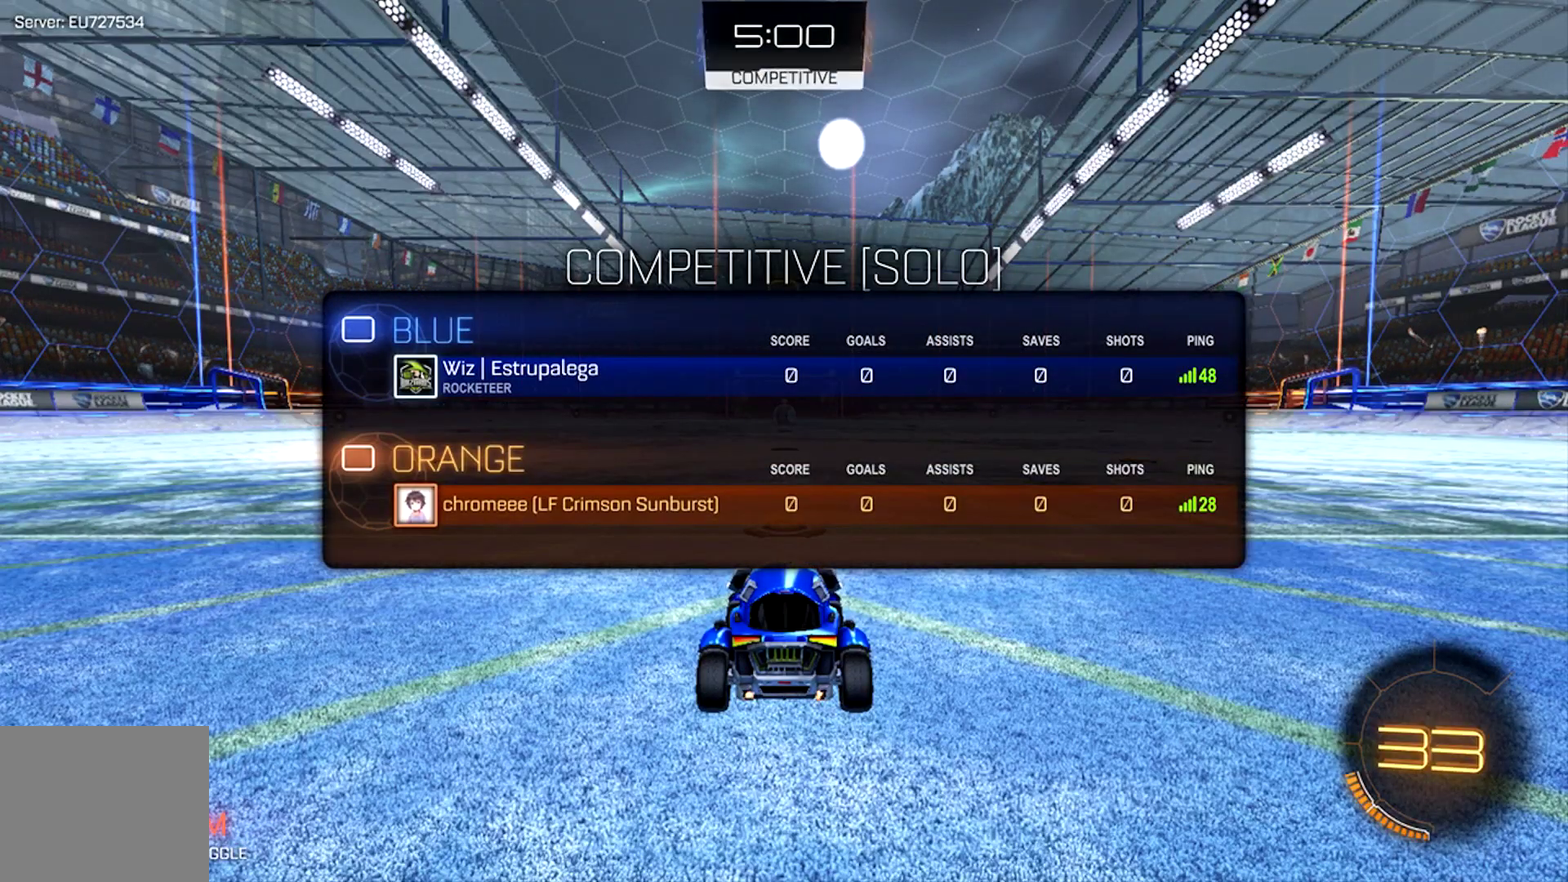
{"buttons": ["CIRCLE", "R2"], "left_stick": "center", "right_stick": "center", "events": [[100, "R2", "down"], [100, "SELECT", "up"], [367, "CIRCLE", "down"]]}
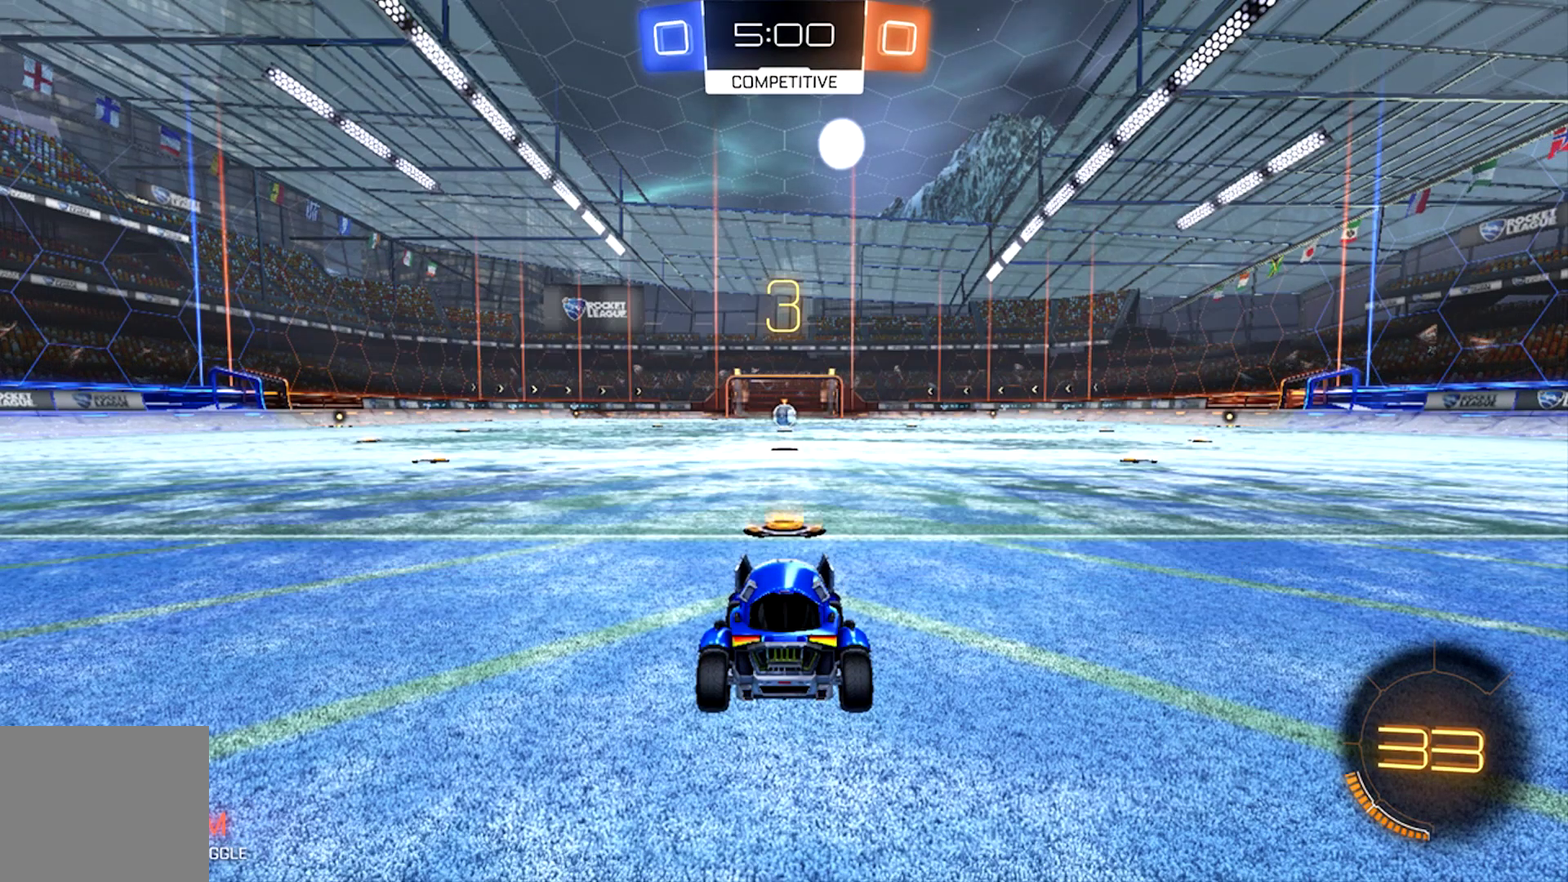
{"buttons": ["CIRCLE", "R2"], "left_stick": "center", "right_stick": "center", "events": [[333, "TRIANGLE", "down"], [467, "TRIANGLE", "up"]]}
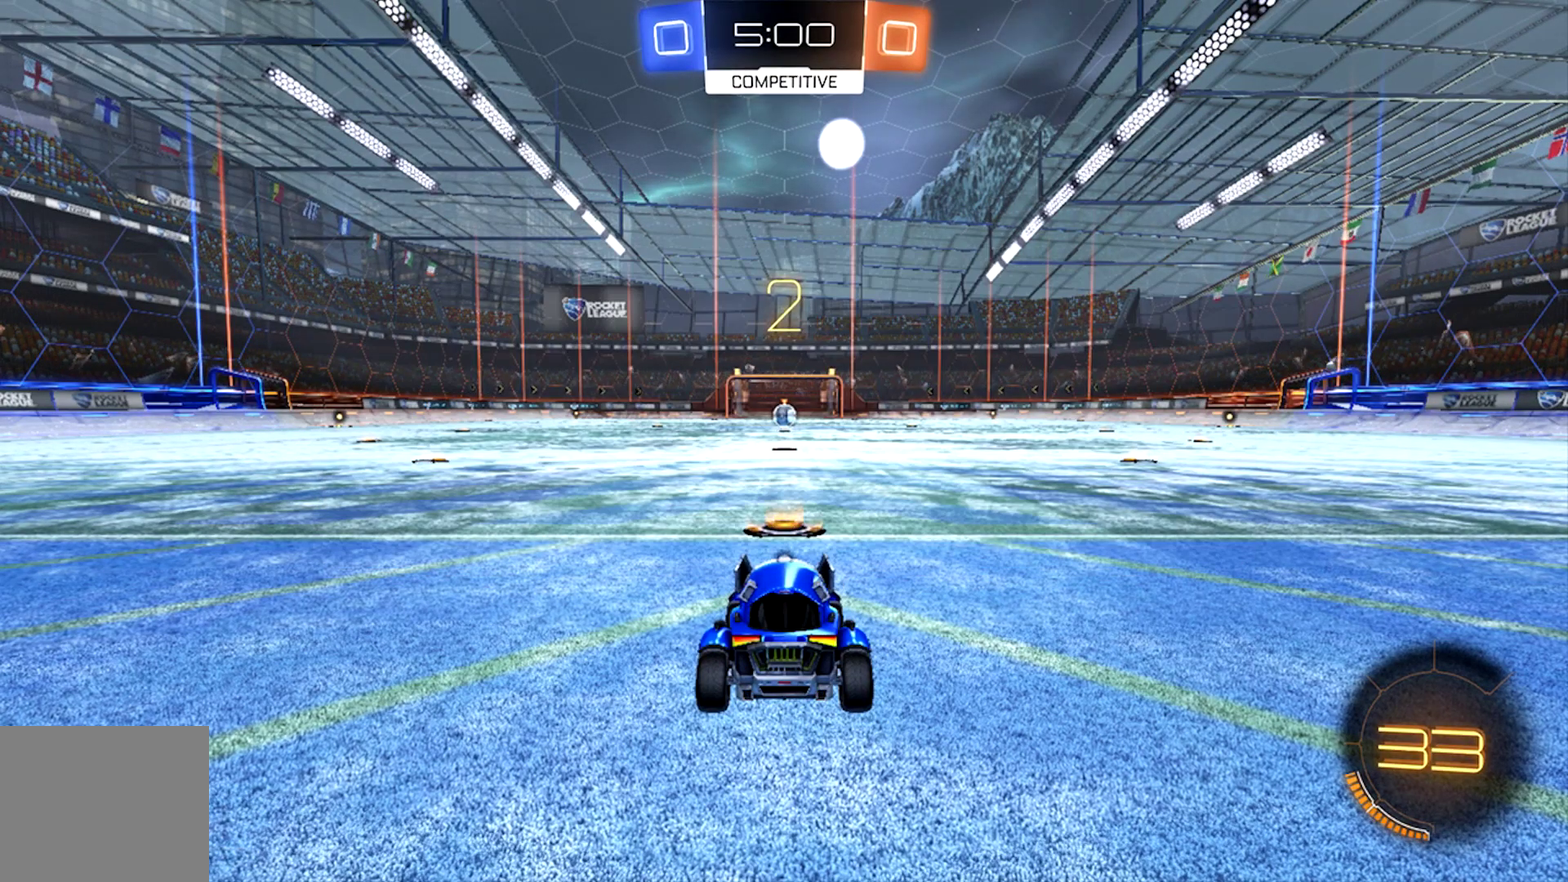
{"buttons": ["CIRCLE", "R2"], "left_stick": "center", "right_stick": "center", "events": [[333, "TRIANGLE", "down"], [433, "TRIANGLE", "up"]]}
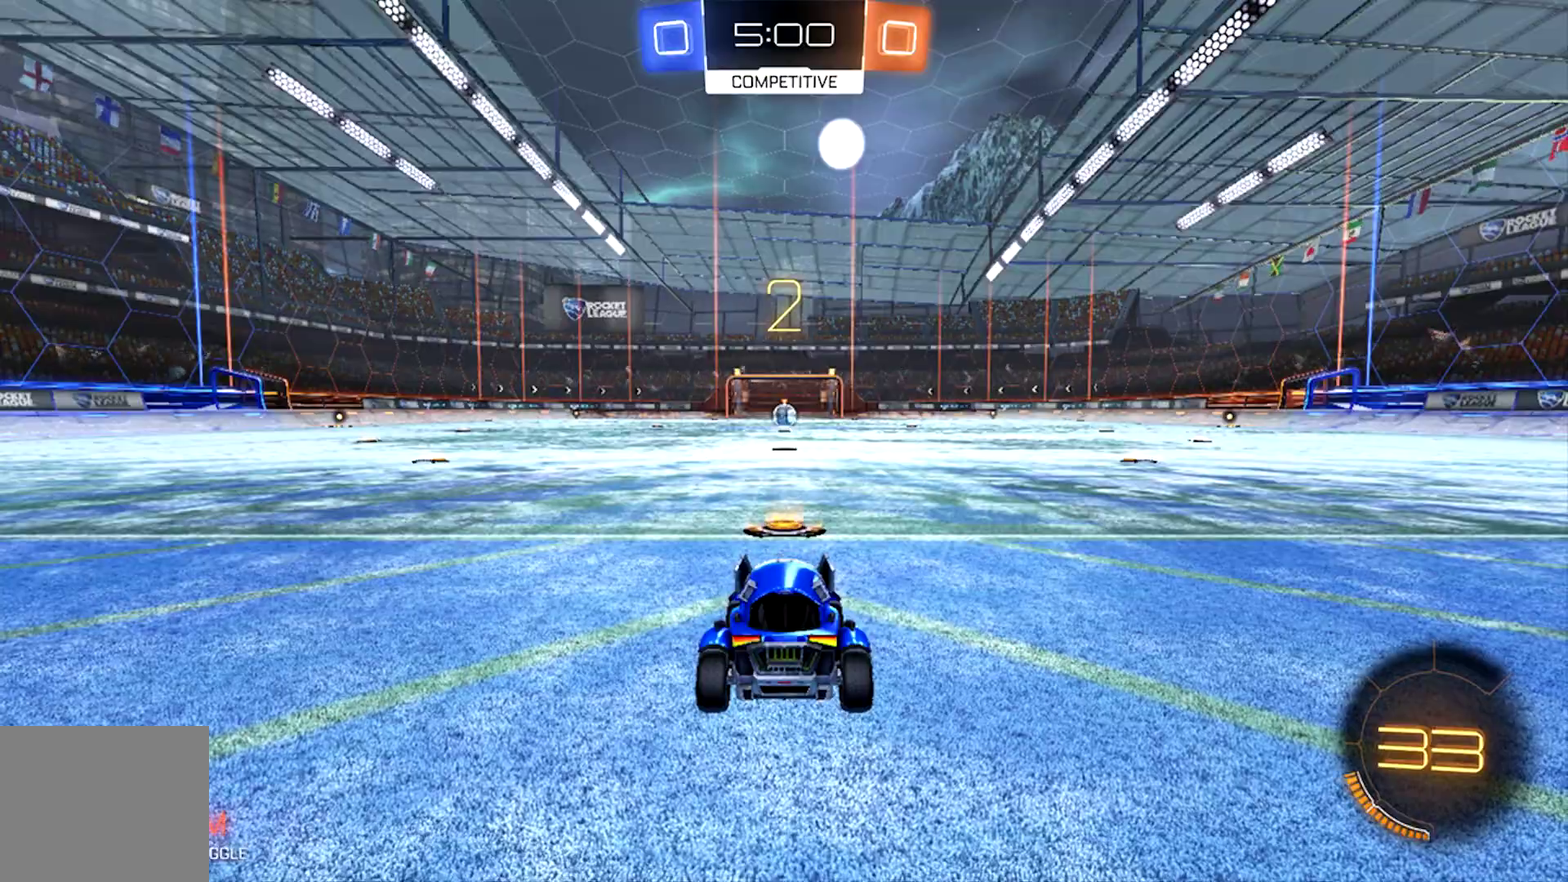
{"buttons": ["CIRCLE", "TRIANGLE", "R2"], "left_stick": "center", "right_stick": "center", "events": [[467, "TRIANGLE", "down"]]}
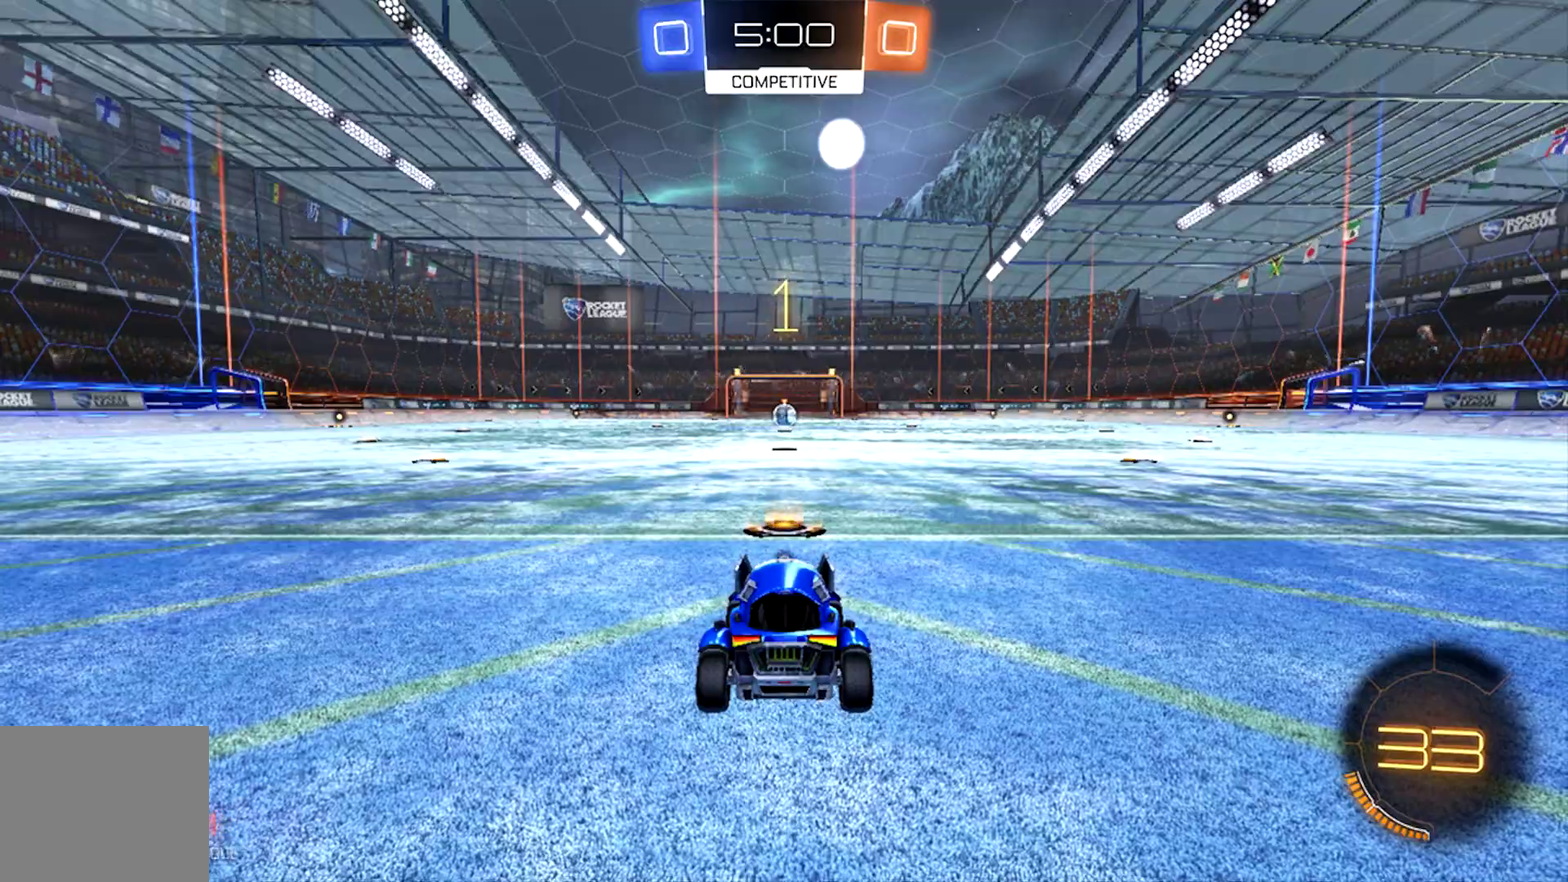
{"buttons": ["CIRCLE", "R2"], "left_stick": "center", "right_stick": "center", "events": [[67, "TRIANGLE", "up"]]}
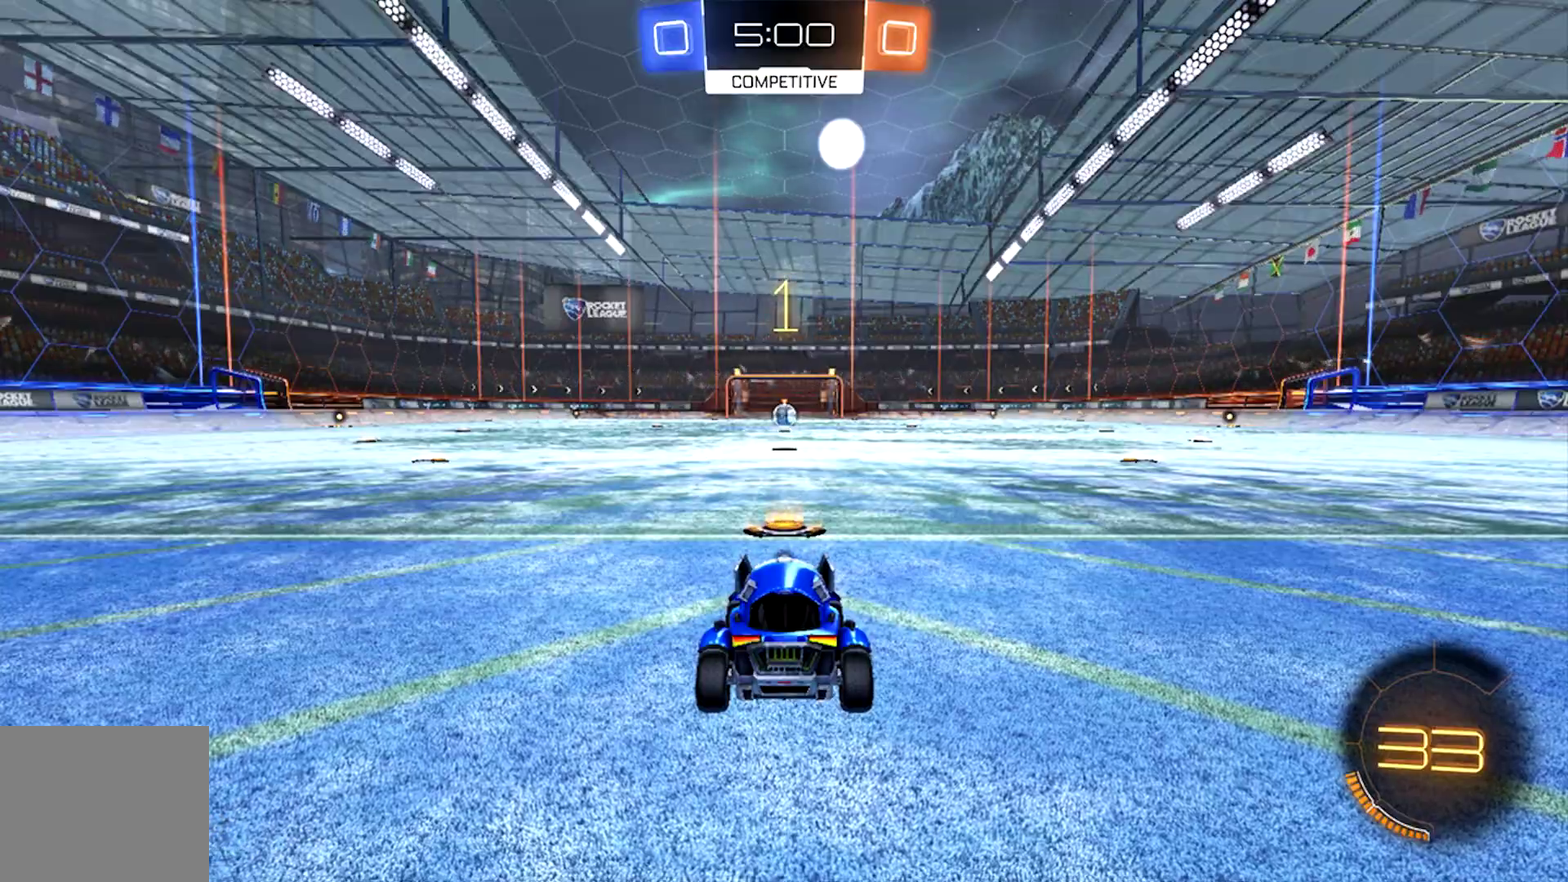
{"buttons": ["CIRCLE", "R2"], "left_stick": "center", "right_stick": "center", "events": []}
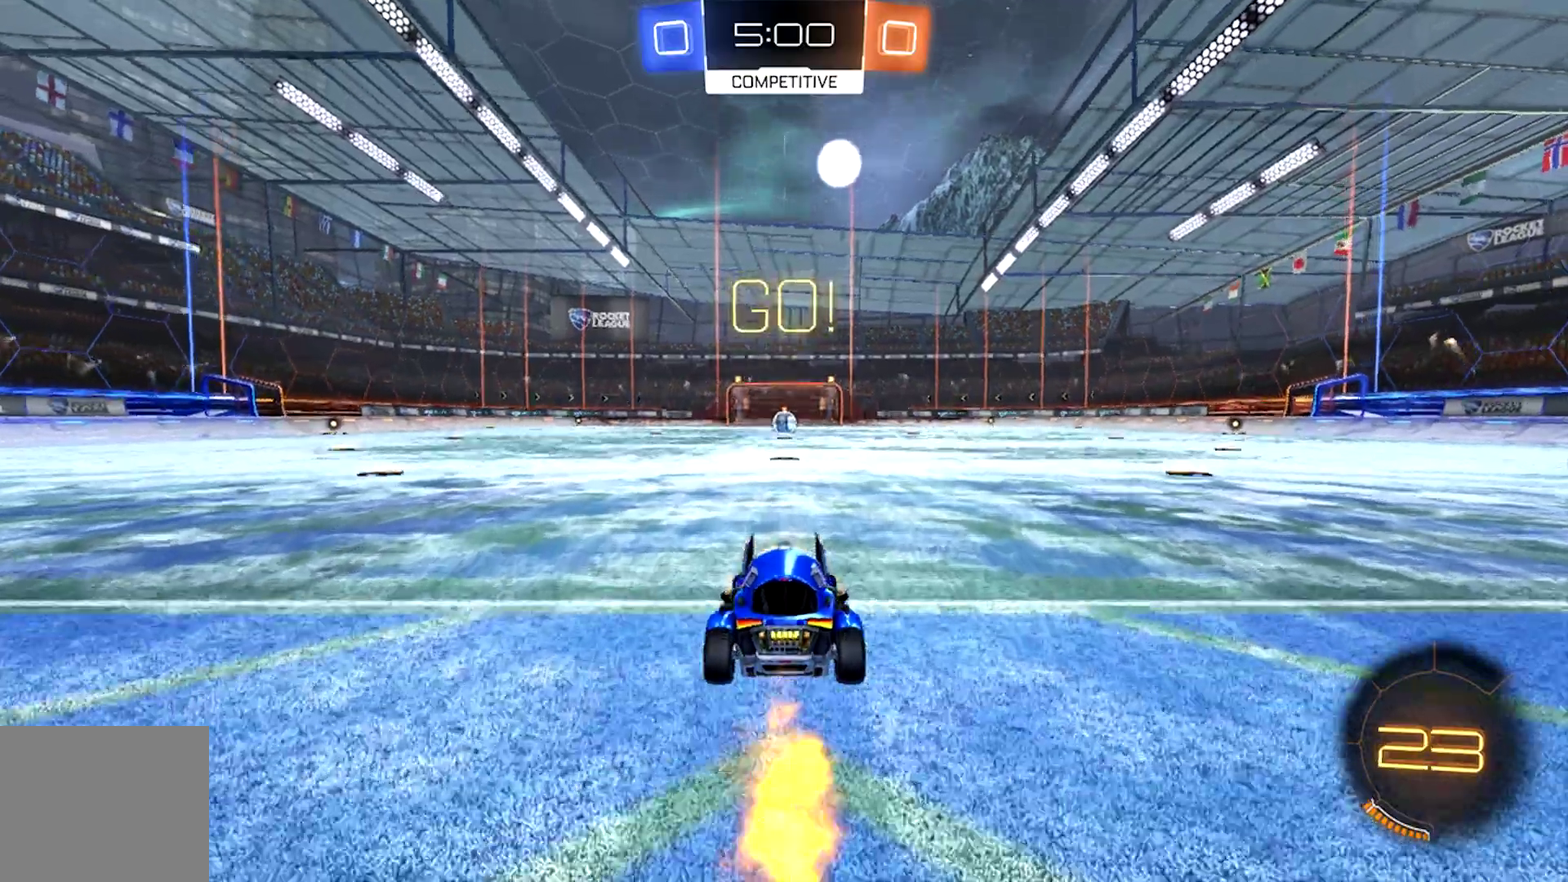
{"buttons": ["CROSS", "CIRCLE", "R2"], "left_stick": "up-left", "right_stick": "center", "events": [[167, "left_stick", "right"], [300, "CROSS", "down"], [400, "CROSS", "up"], [400, "left_stick", "up-left"], [467, "CROSS", "down"]]}
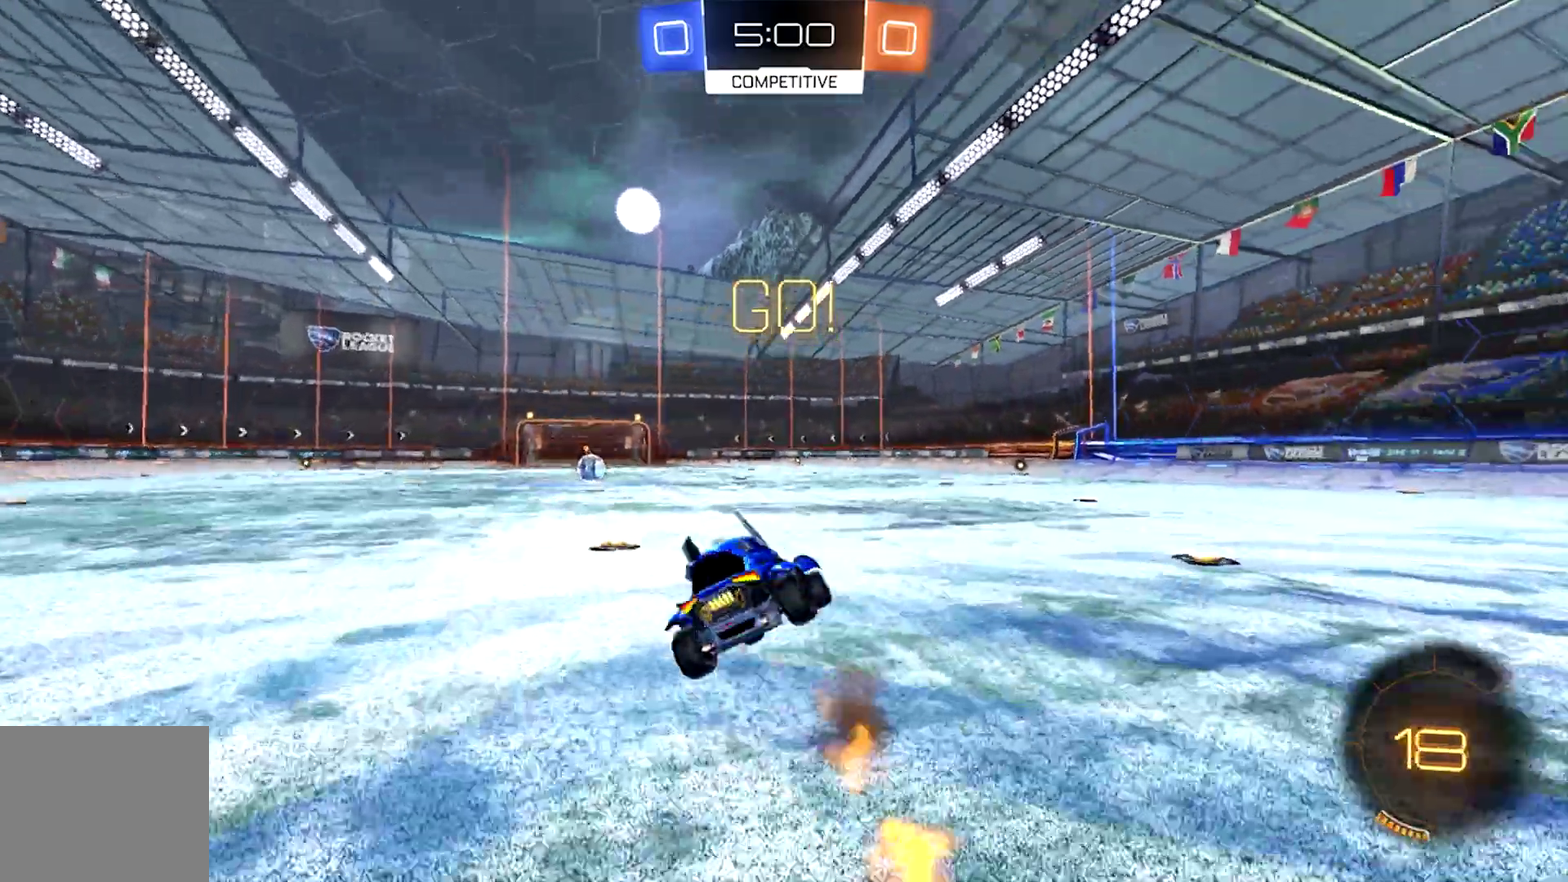
{"buttons": ["R2"], "left_stick": "center", "right_stick": "center", "events": [[167, "CROSS", "up"], [200, "CIRCLE", "up"], [267, "L1", "down"], [333, "left_stick", "center"], [433, "L1", "up"]]}
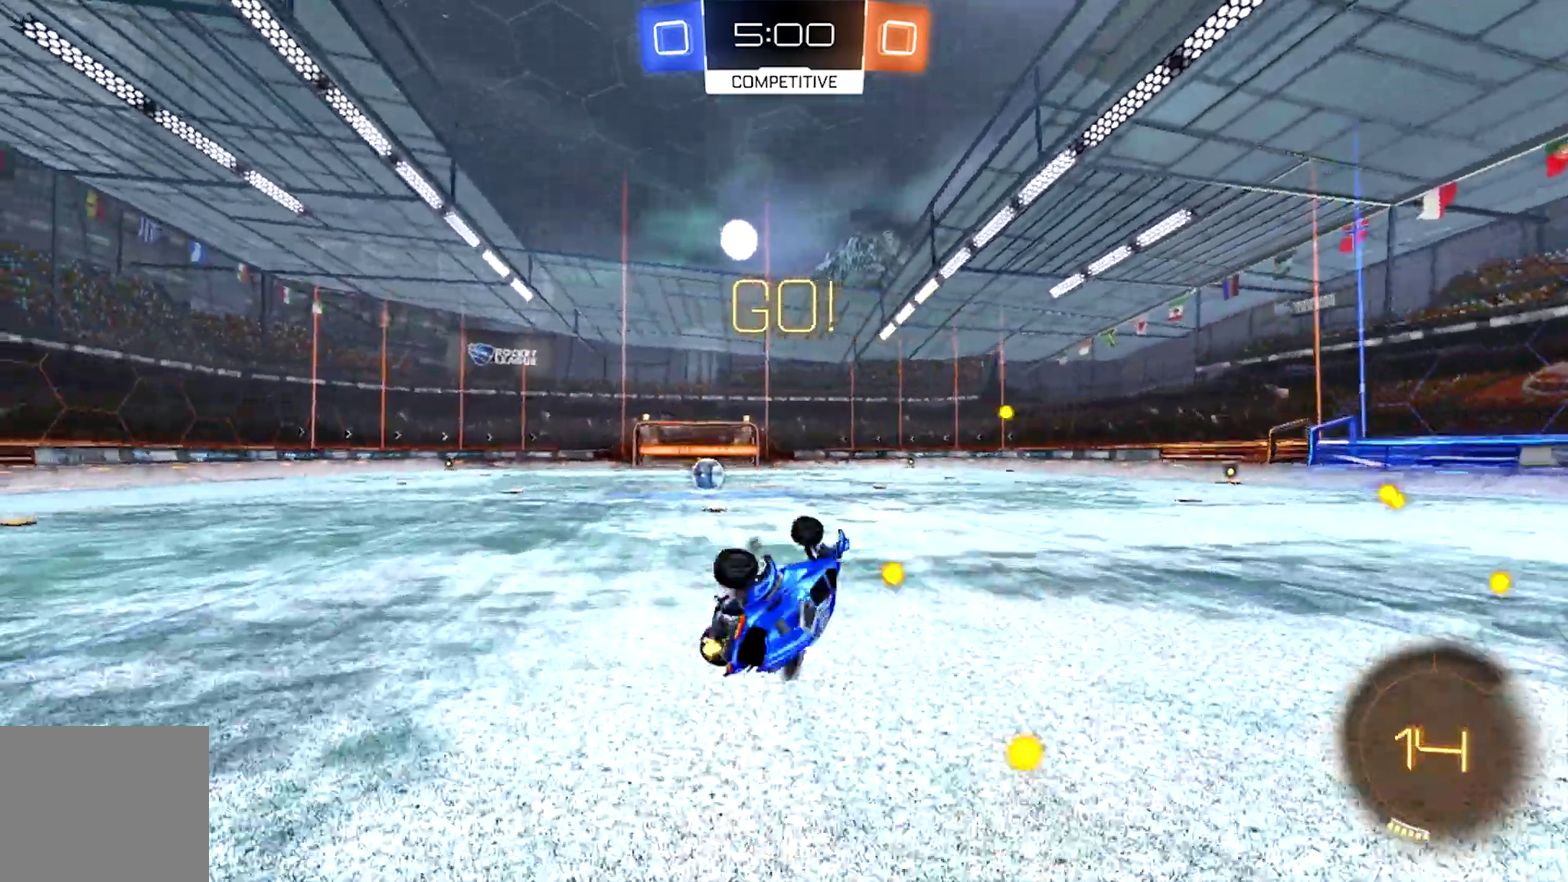
{"buttons": ["R2"], "left_stick": "center", "right_stick": "center", "events": [[33, "L1", "down"], [100, "left_stick", "up-left"], [267, "L1", "up"], [267, "left_stick", "center"]]}
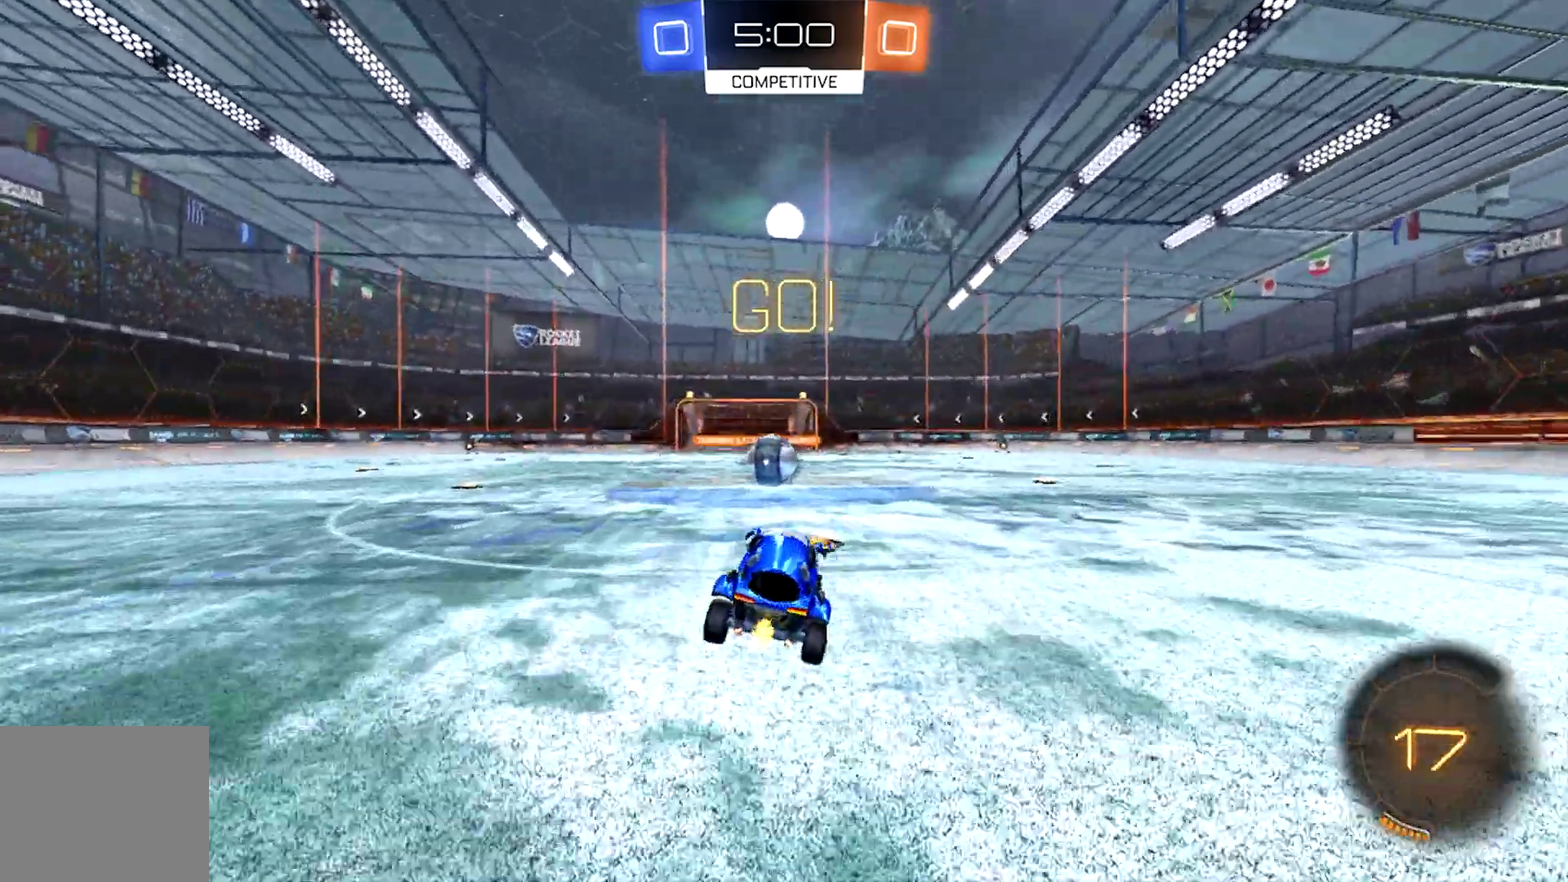
{"buttons": ["L1"], "left_stick": "right", "right_stick": "center", "events": [[33, "L1", "down"], [100, "L1", "up"], [167, "L1", "down"], [233, "L1", "up"], [233, "R2", "up"], [300, "L1", "down"], [333, "left_stick", "right"], [367, "L1", "up"], [400, "CROSS", "down"], [500, "CROSS", "up"], [500, "L1", "down"]]}
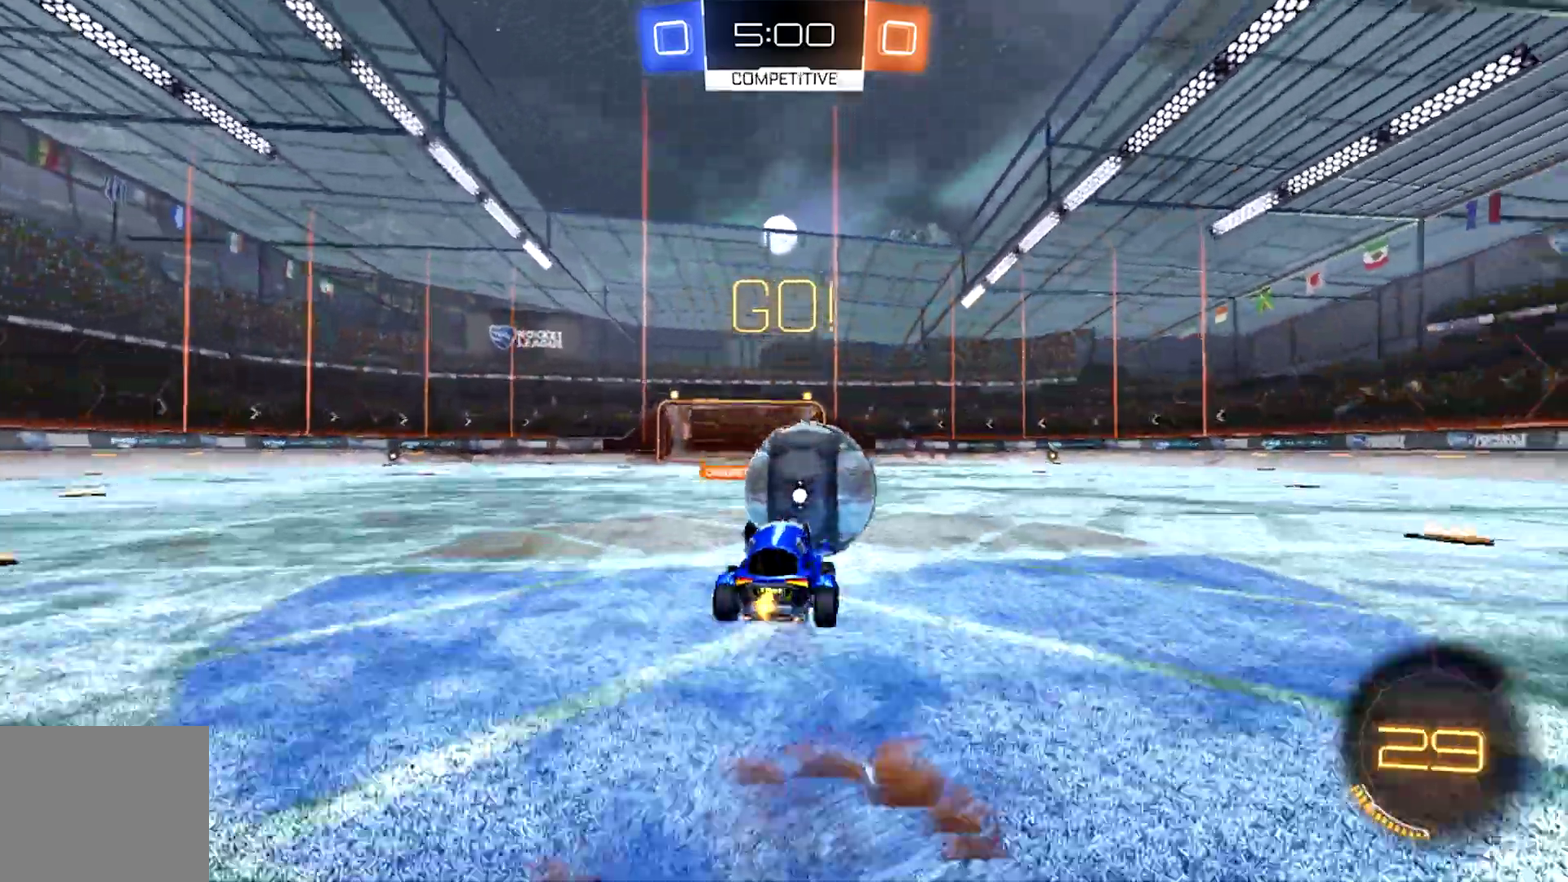
{"buttons": ["TRIANGLE", "L1", "R2"], "left_stick": "right", "right_stick": "center", "events": [[33, "left_stick", "up-right"], [67, "CROSS", "down"], [67, "R2", "down"], [333, "left_stick", "right"], [367, "CROSS", "up"], [433, "left_stick", "up-right"], [500, "TRIANGLE", "down"], [500, "left_stick", "right"]]}
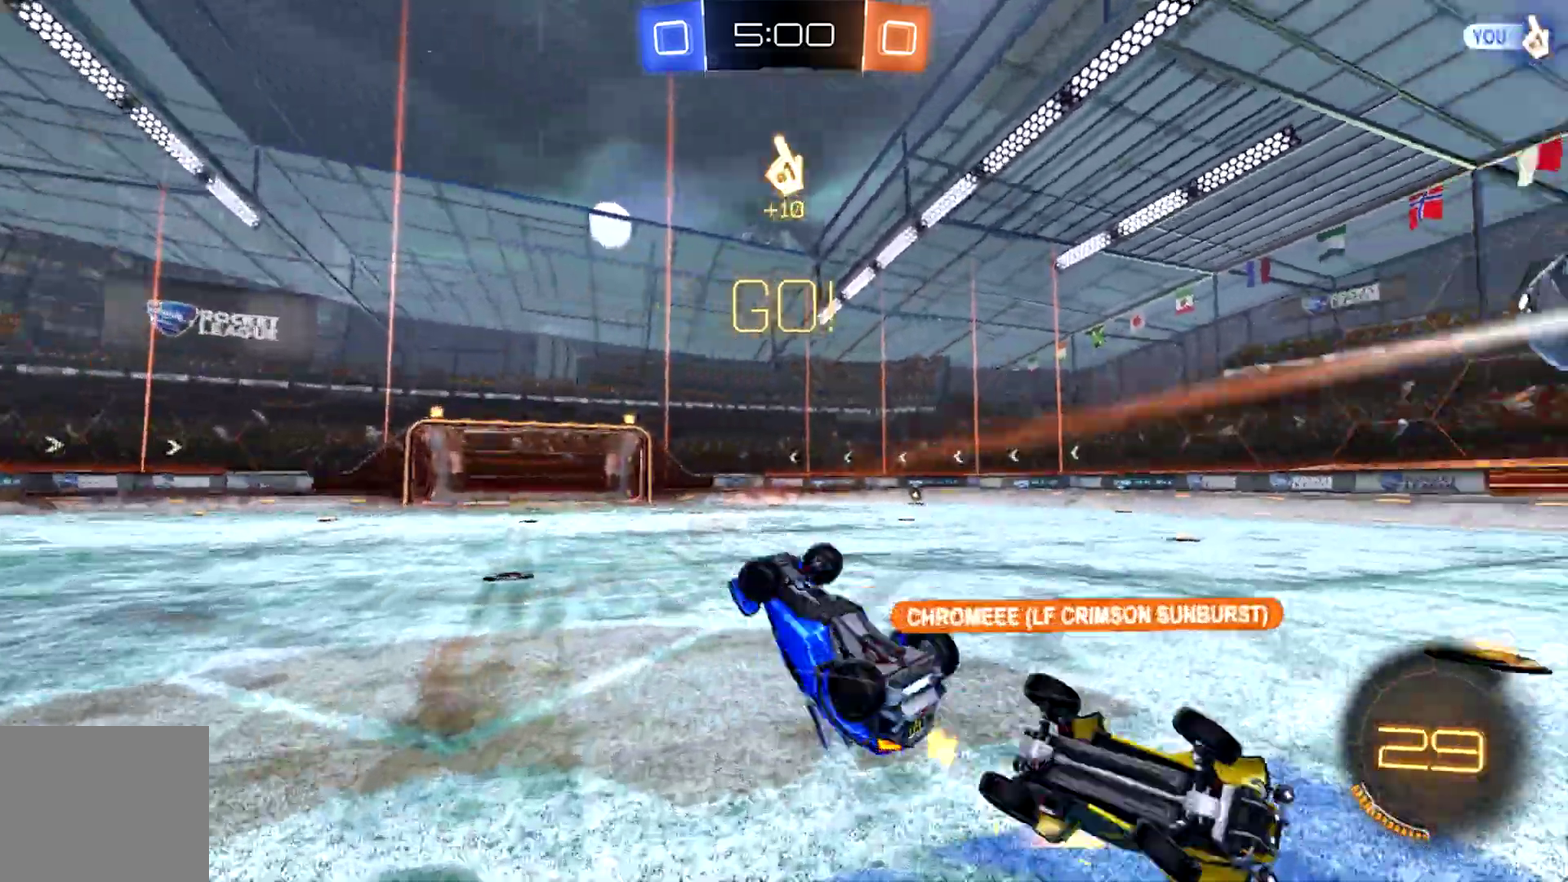
{"buttons": ["R2"], "left_stick": "right", "right_stick": "center", "events": [[133, "L1", "up"], [133, "TRIANGLE", "up"]]}
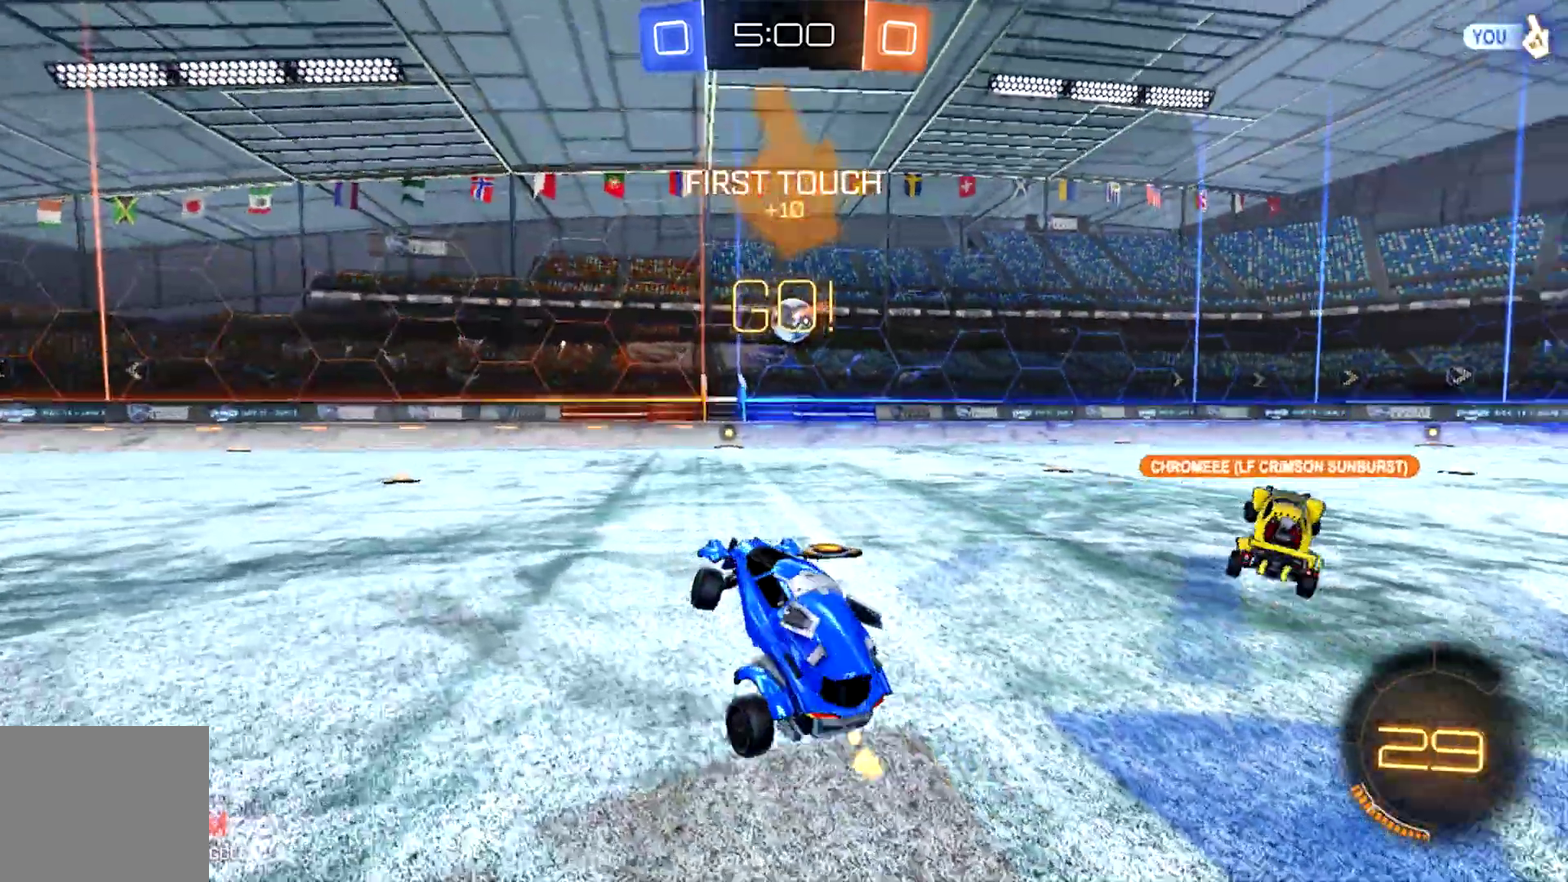
{"buttons": ["R2"], "left_stick": "right", "right_stick": "center", "events": []}
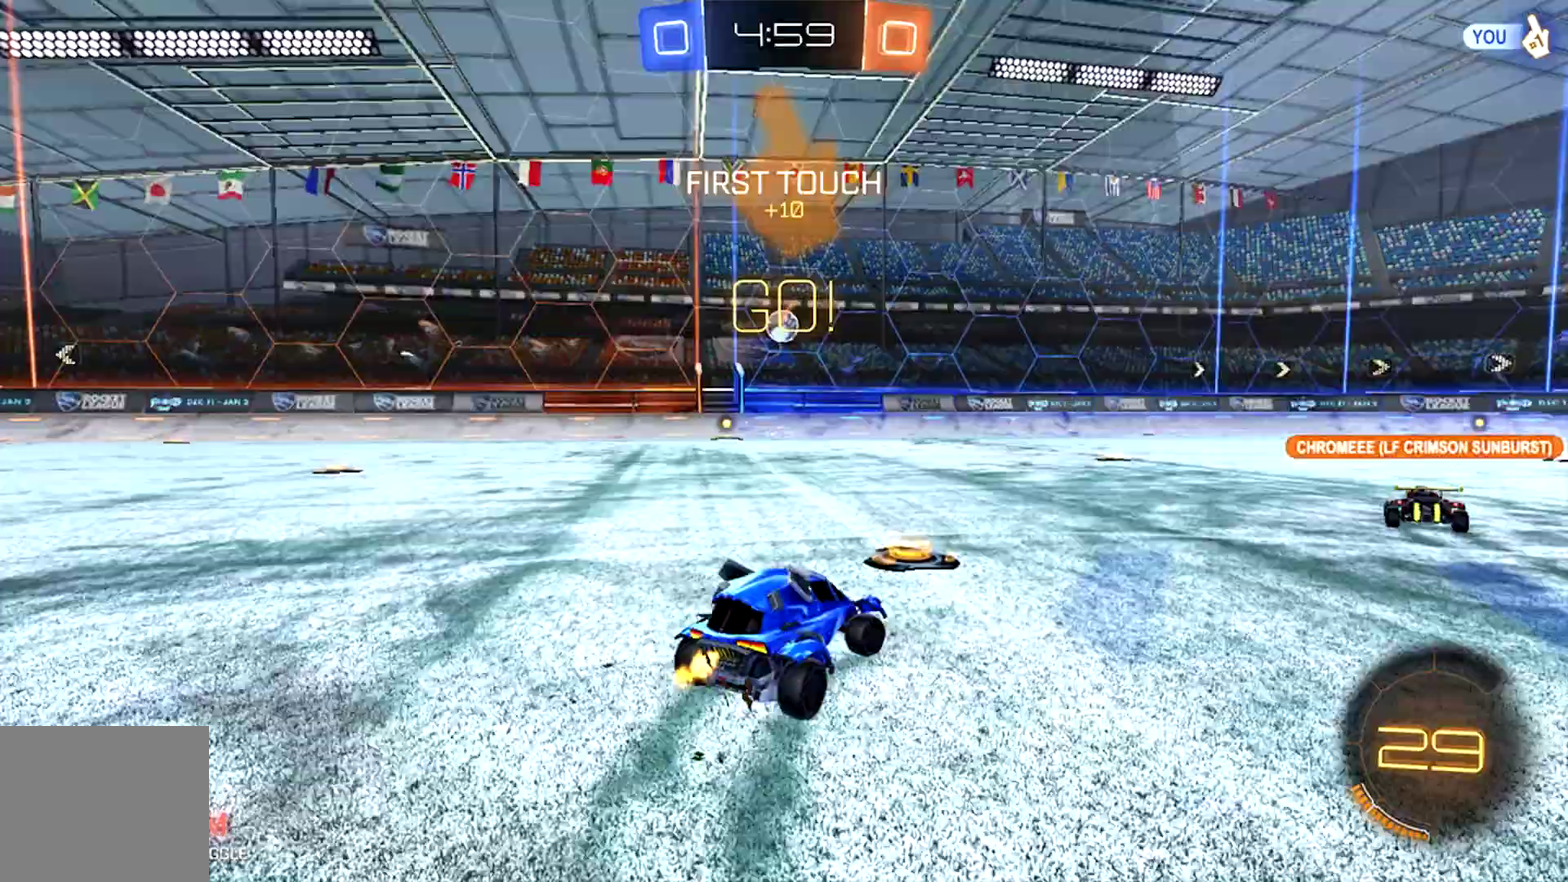
{"buttons": ["R2"], "left_stick": "left", "right_stick": "center", "events": [[100, "left_stick", "center"], [500, "left_stick", "left"]]}
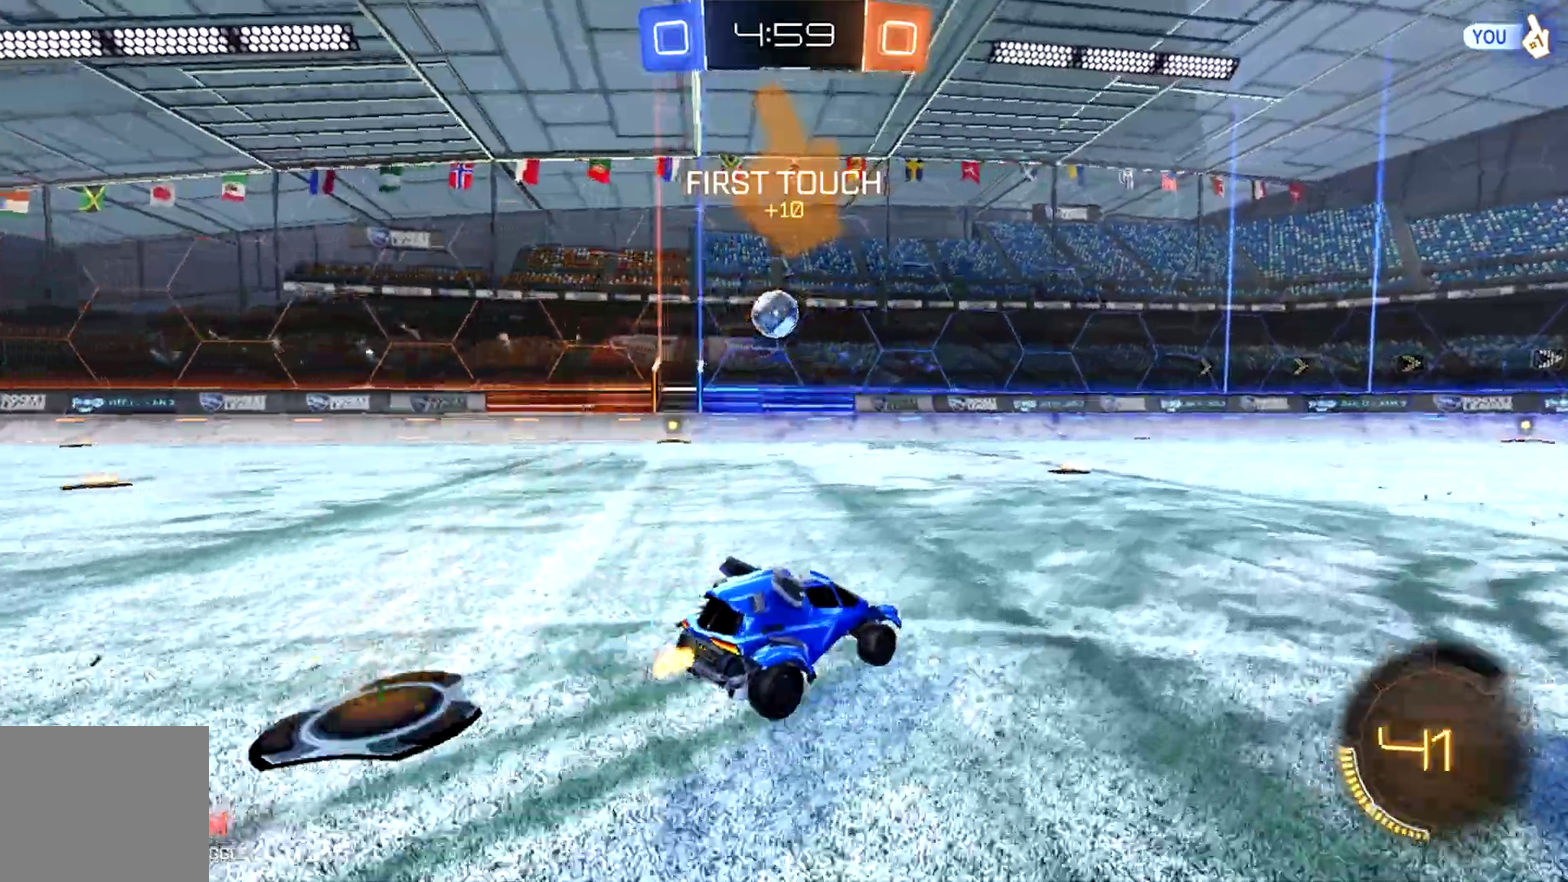
{"buttons": ["R2"], "left_stick": "left", "right_stick": "center", "events": [[167, "left_stick", "center"], [400, "left_stick", "left"]]}